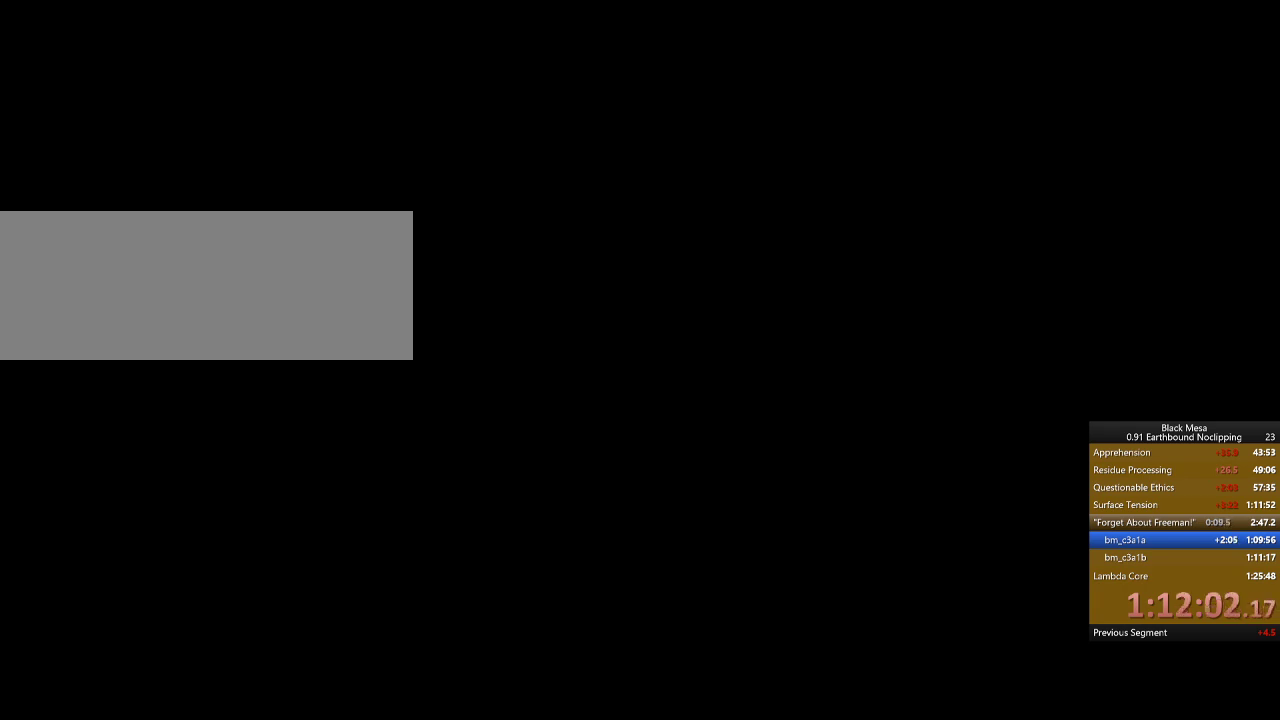
Gameplay with keyboard; each line is a JSON object with the keys held at the frame after it. "events" lists presses ("down") and releases ("up") of ".", "/", "0", "1", "2", "3", "4", "5", "6", "7", "8", "9", "a", "alt_l", "alt_r", "b", "backslash", "backspace", "c", "caps_lock", "comma", "ctrl_l", "ctrl_r", "d", "down", "e", "equals", "escape", "f", "f1", "f10", "f11", "f12", "f2", "f3", "f4", "f5", "f6", "f7", "f8", "f9", "g", "h", "i", "j", "k", "l", "lbracket", "left", "m", "minus", "n", "num0", "num1", "num2", "num3", "num4", "num5", "num6", "num7", "num8", "num9", "o", "p", "q", "quote", "r", "rbracket", "return", "right", "s", "semicolon", "shift_l", "shift_r", "space", "super", "t", "tab", "tilde", "u", "up", "v", "w", "x", "y" and "z" between this image and that frame as [ms after this image, input, new state], when the widget could be followed in between. No other keys are recorded. Mouse input is not recorded.
{"keys": ["d", "s"], "events": [[33, "4", "down"], [133, "4", "up"], [333, "w", "up"], [467, "s", "down"]]}
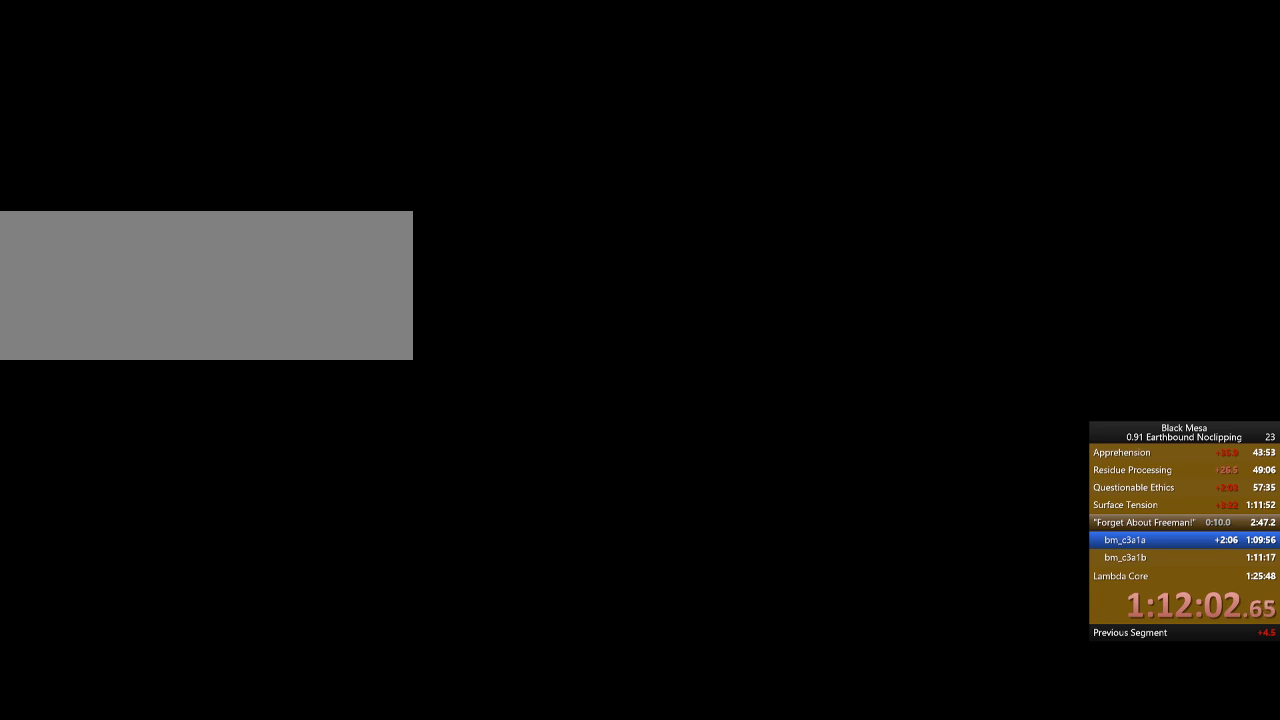
{"keys": ["d", "s"], "events": [[267, "d", "up"], [333, "d", "down"]]}
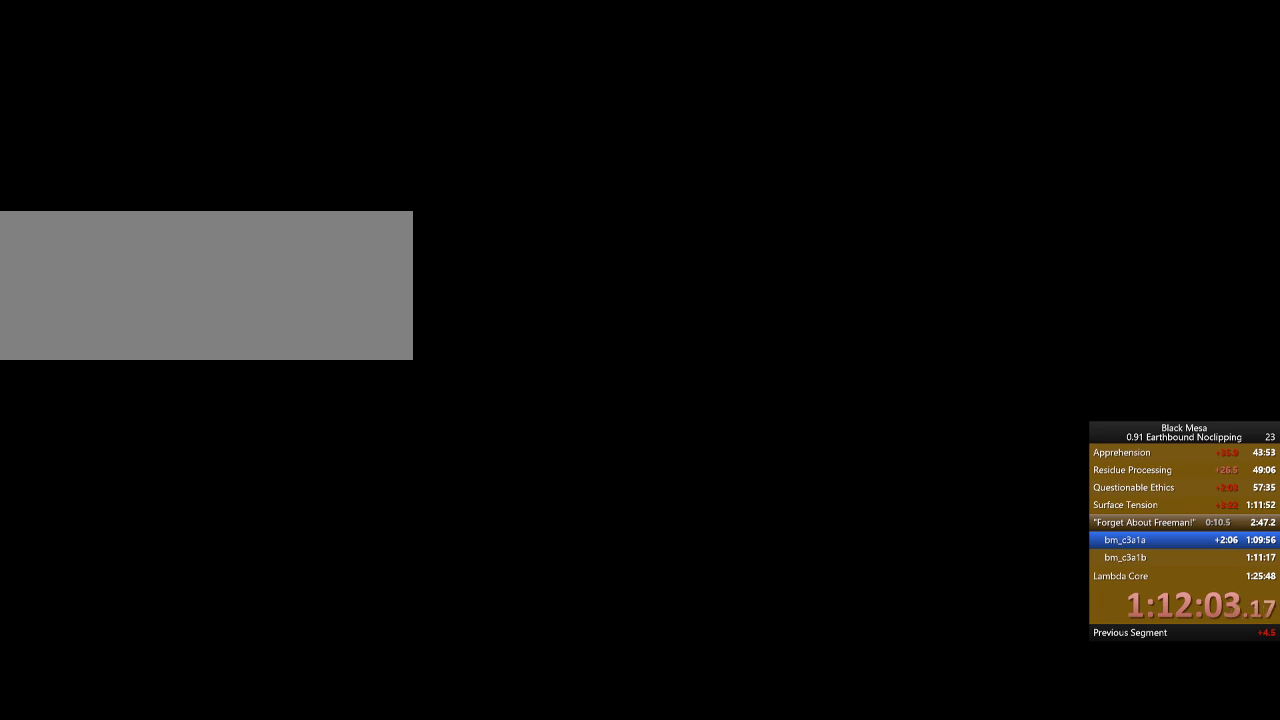
{"keys": ["s", "shift_l", "space"], "events": [[167, "d", "up"], [333, "shift_l", "down"], [400, "space", "down"]]}
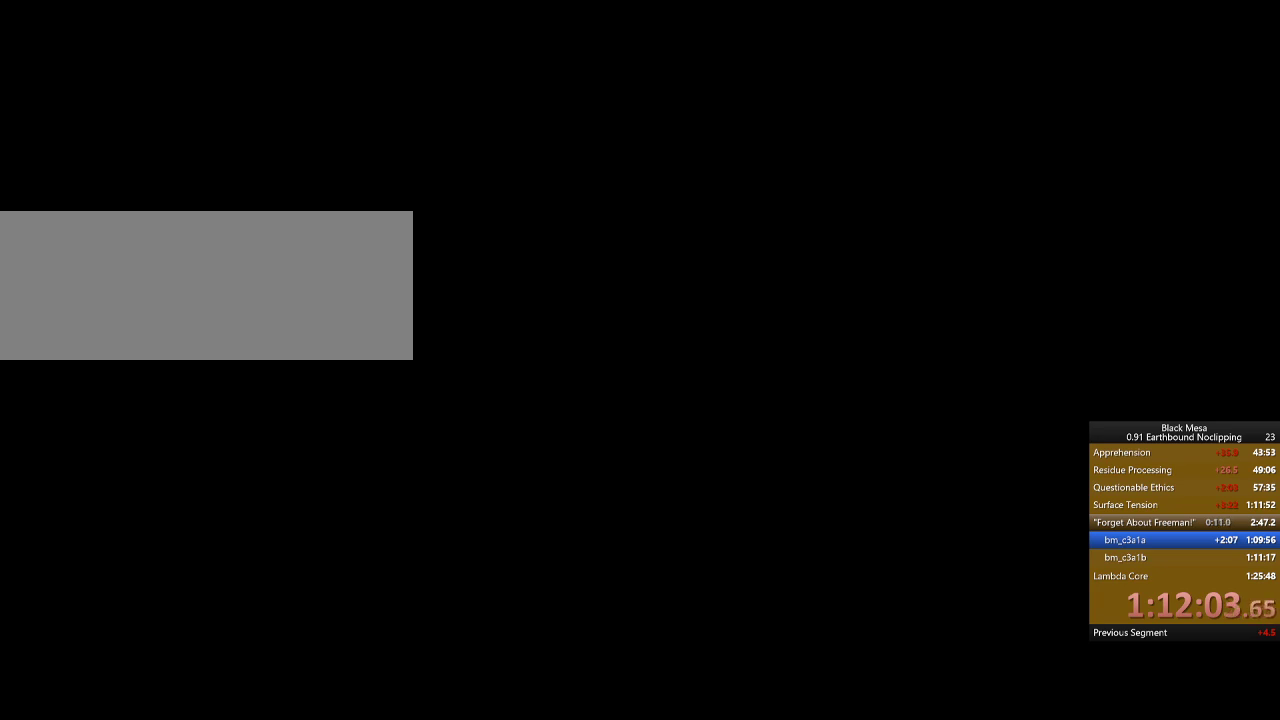
{"keys": ["s", "shift_l"], "events": [[133, "space", "up"]]}
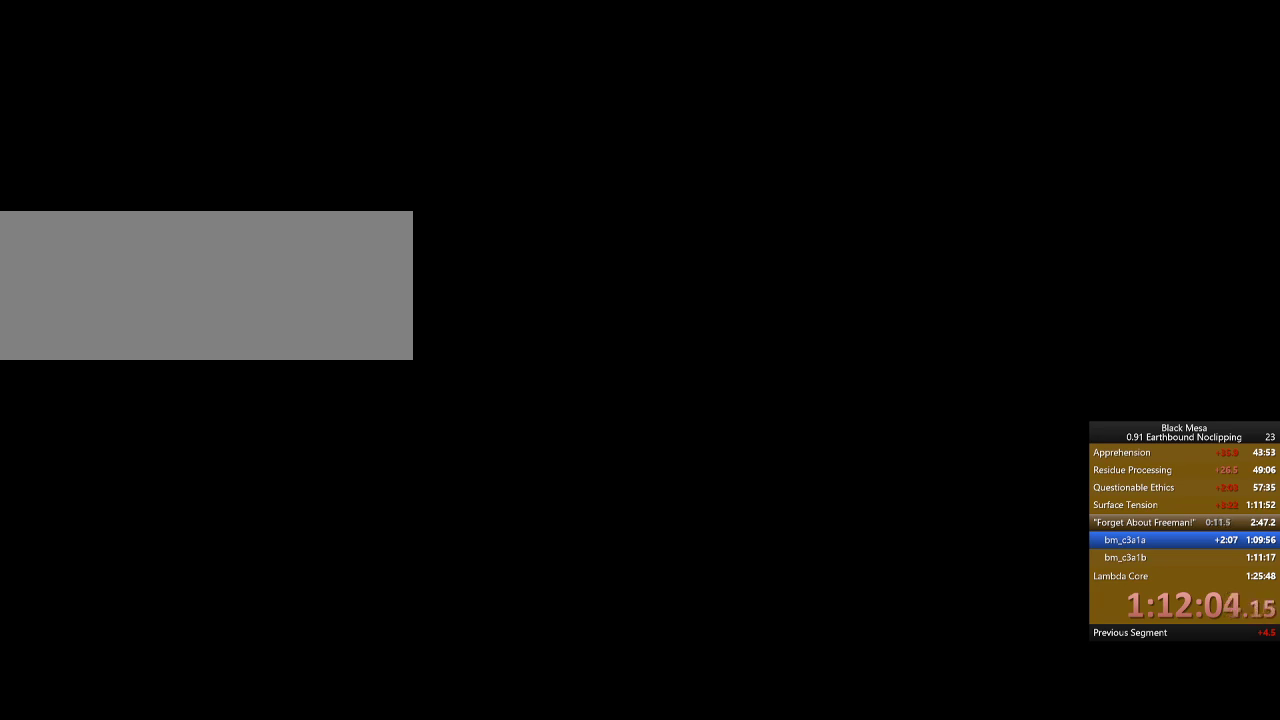
{"keys": ["d", "shift_l", "w"], "events": [[67, "d", "down"], [200, "space", "down"], [233, "s", "up"], [400, "space", "up"], [400, "w", "down"]]}
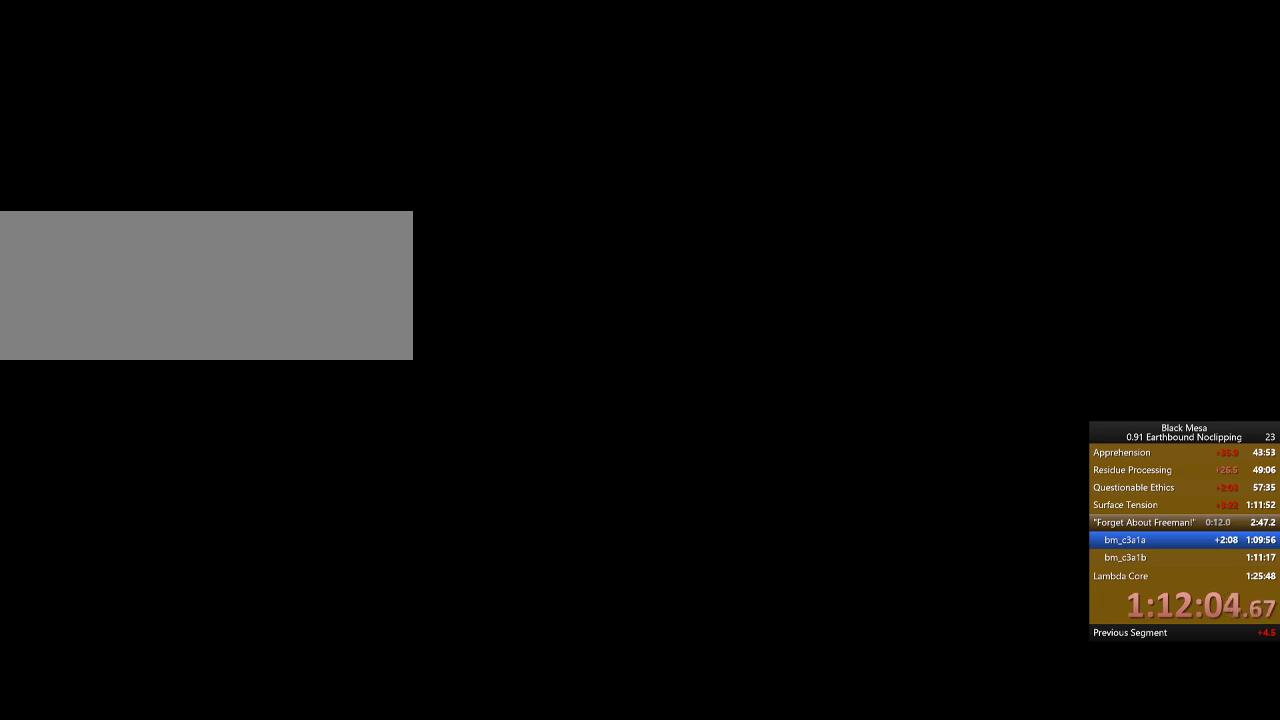
{"keys": ["a", "w"], "events": [[167, "shift_l", "up"], [200, "d", "up"], [333, "a", "down"]]}
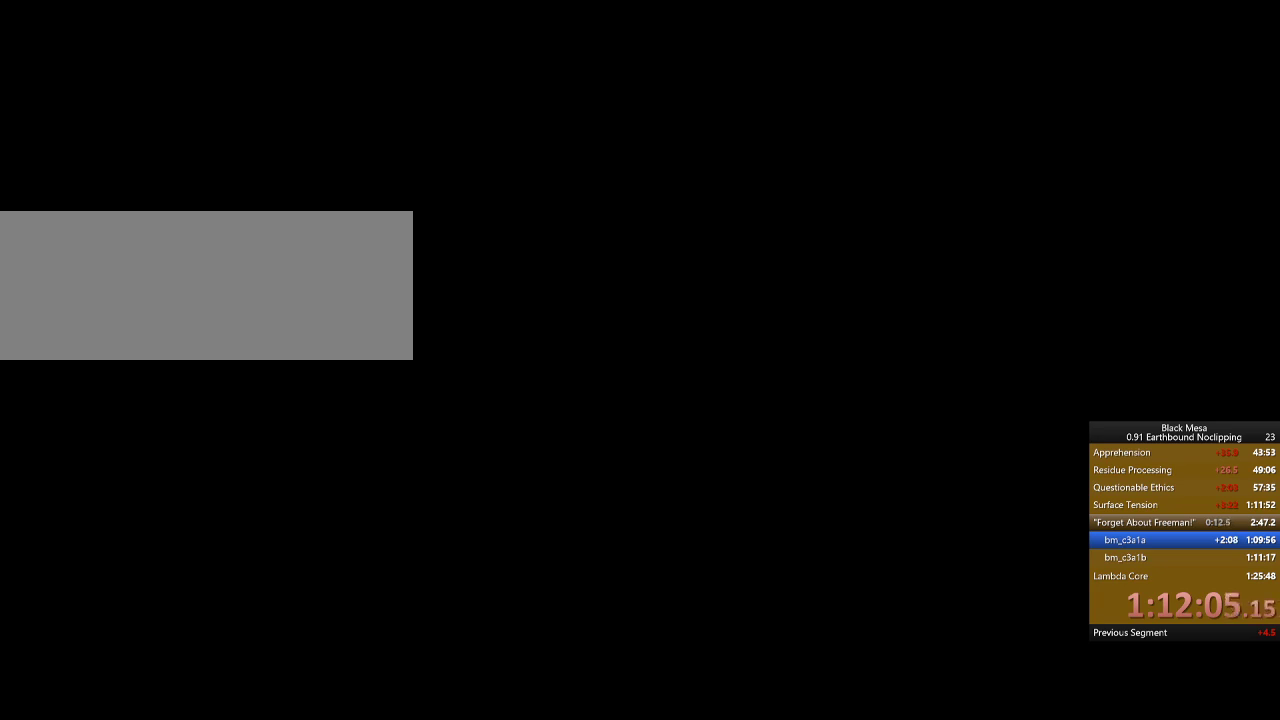
{"keys": ["w"], "events": [[100, "a", "up"], [167, "d", "down"], [367, "3", "down"], [400, "d", "up"], [500, "3", "up"]]}
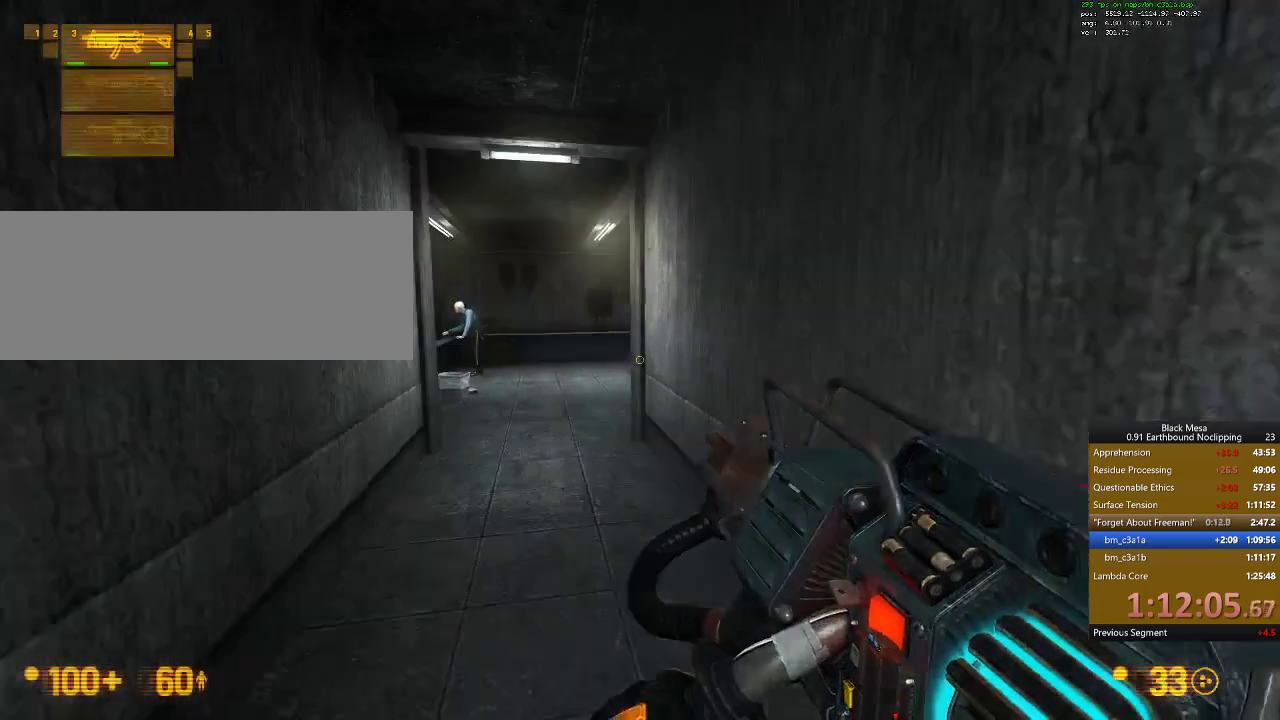
{"keys": ["a", "w"], "events": [[233, "a", "down"]]}
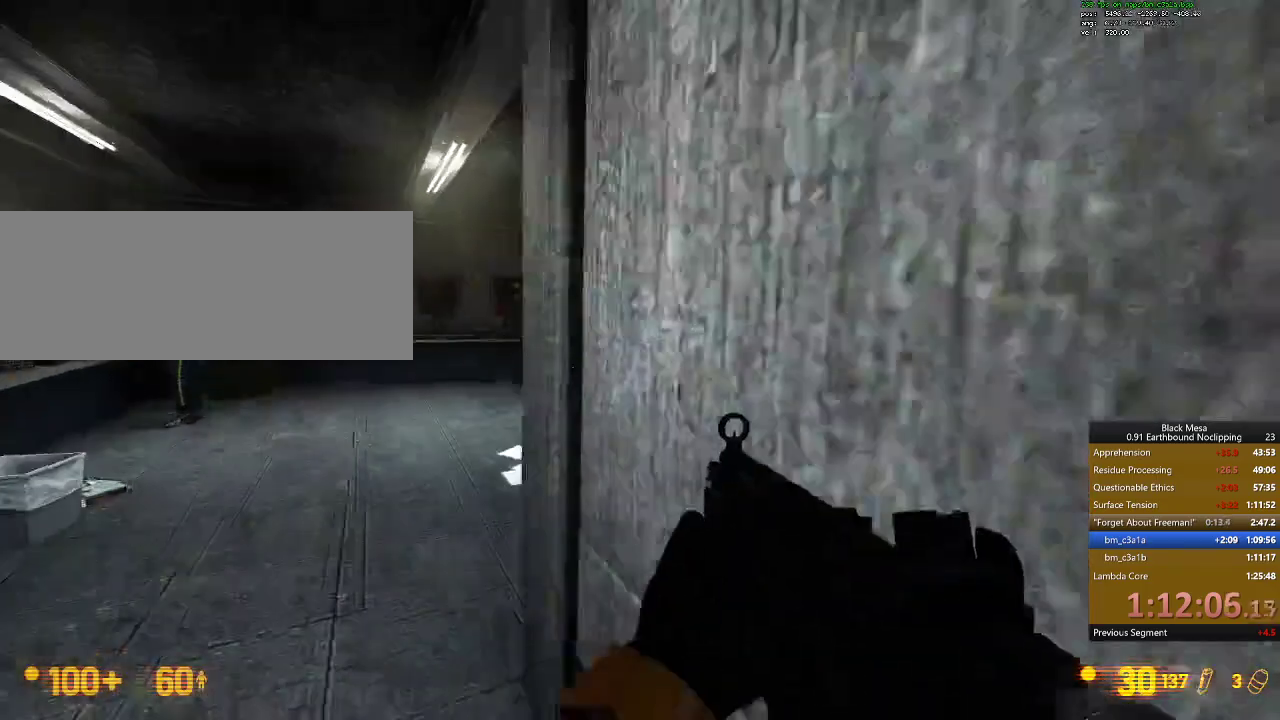
{"keys": ["w"], "events": [[33, "9", "down"], [133, "9", "up"], [333, "a", "up"]]}
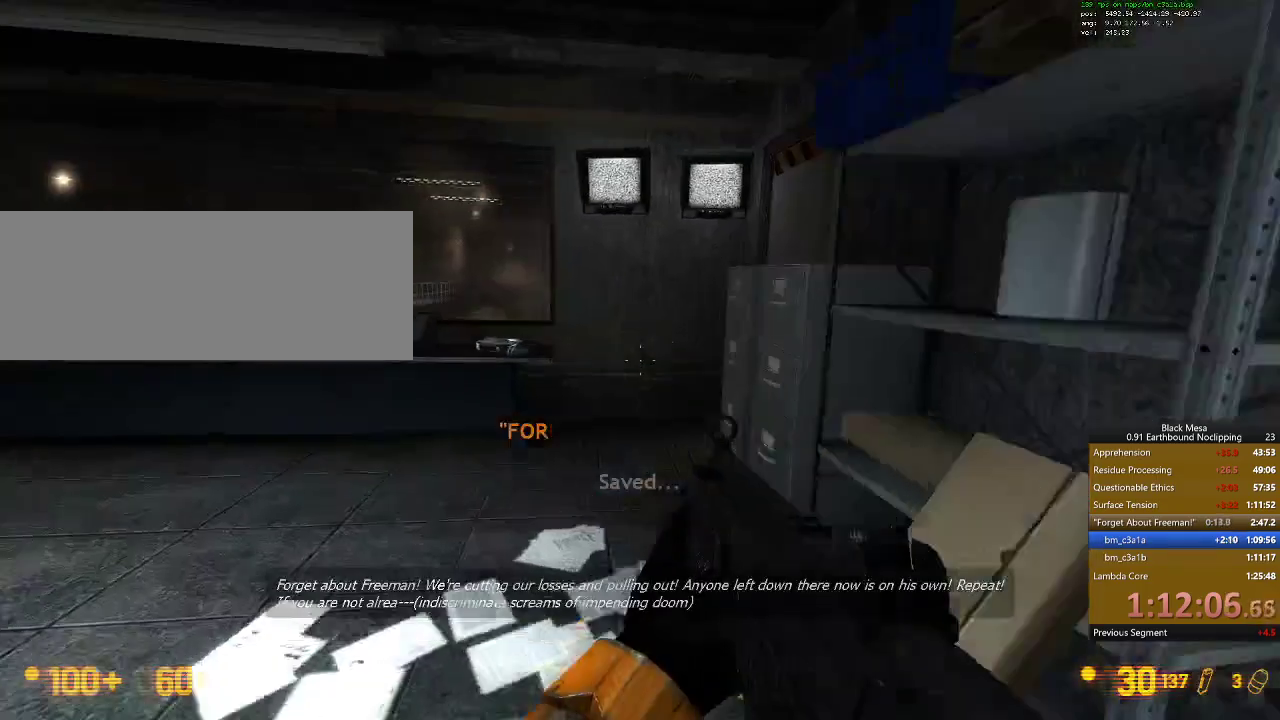
{"keys": ["w"], "events": []}
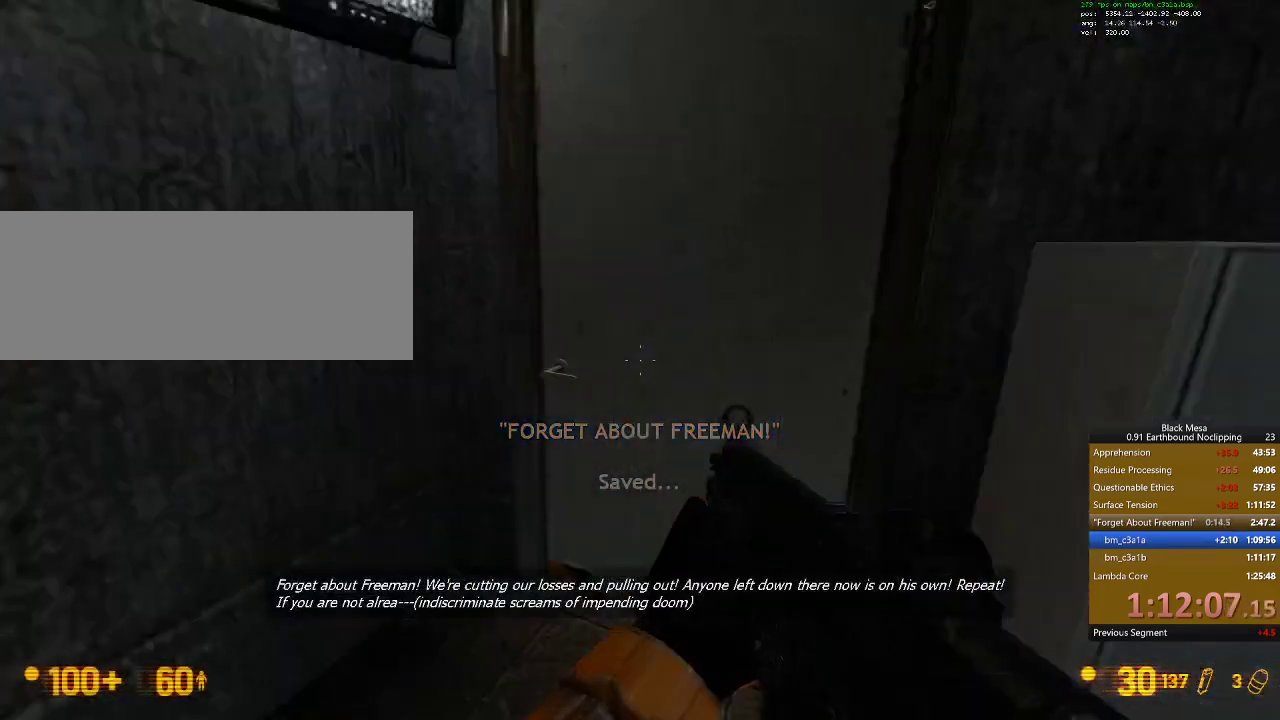
{"keys": ["w"], "events": [[33, "e", "down"], [167, "e", "up"], [267, "d", "down"], [433, "d", "up"]]}
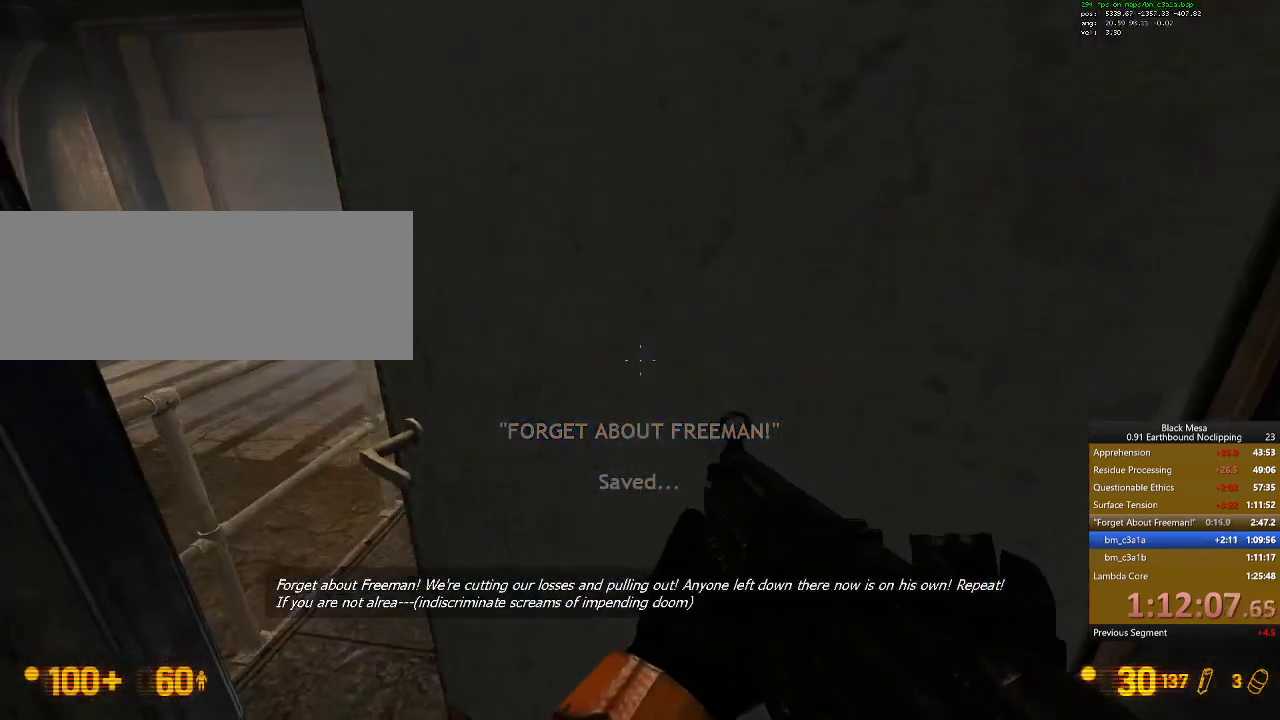
{"keys": ["d", "w"], "events": [[367, "d", "down"]]}
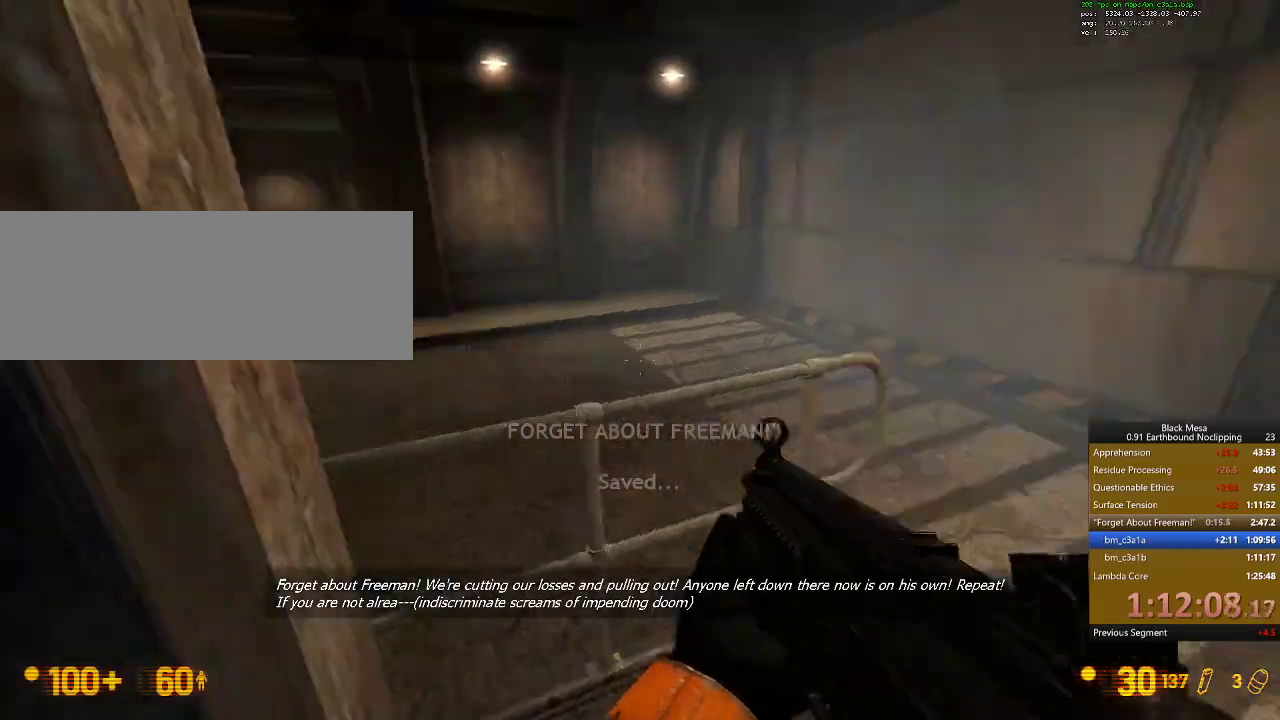
{"keys": ["a", "w"], "events": [[33, "d", "up"], [133, "a", "down"], [133, "space", "down"], [367, "space", "up"]]}
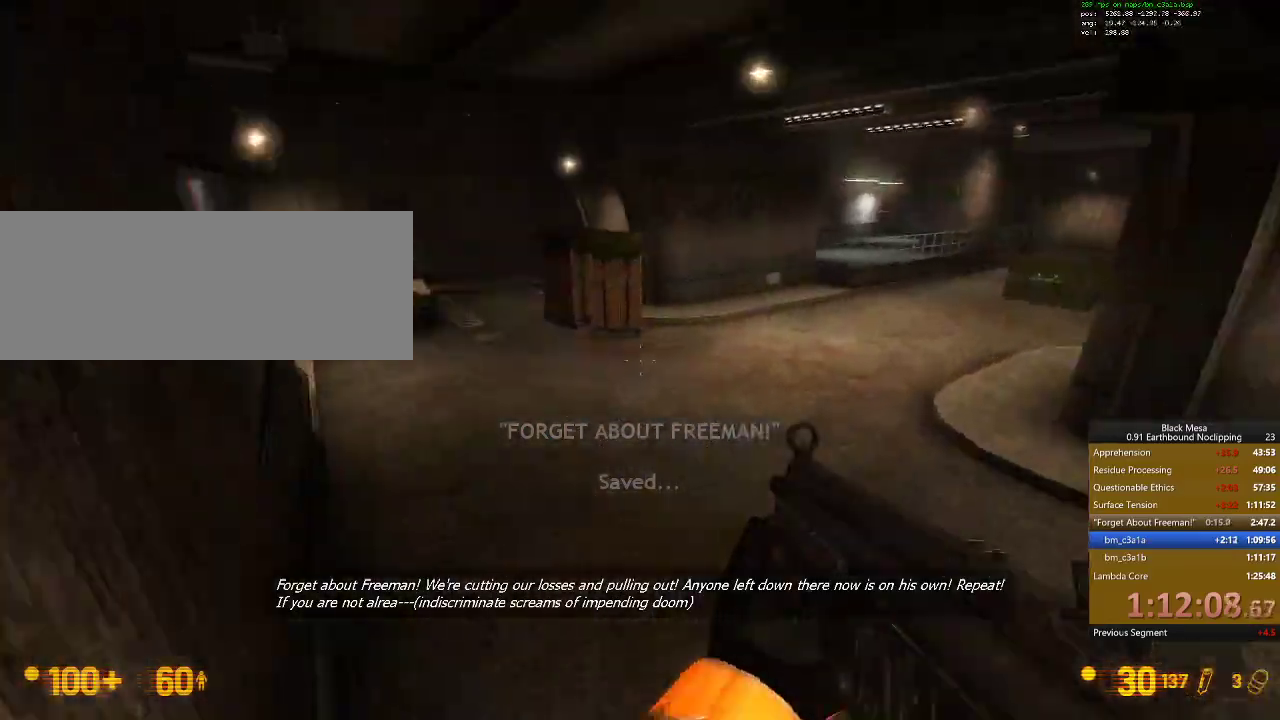
{"keys": ["a", "w"], "events": [[267, "w", "up"], [367, "w", "down"]]}
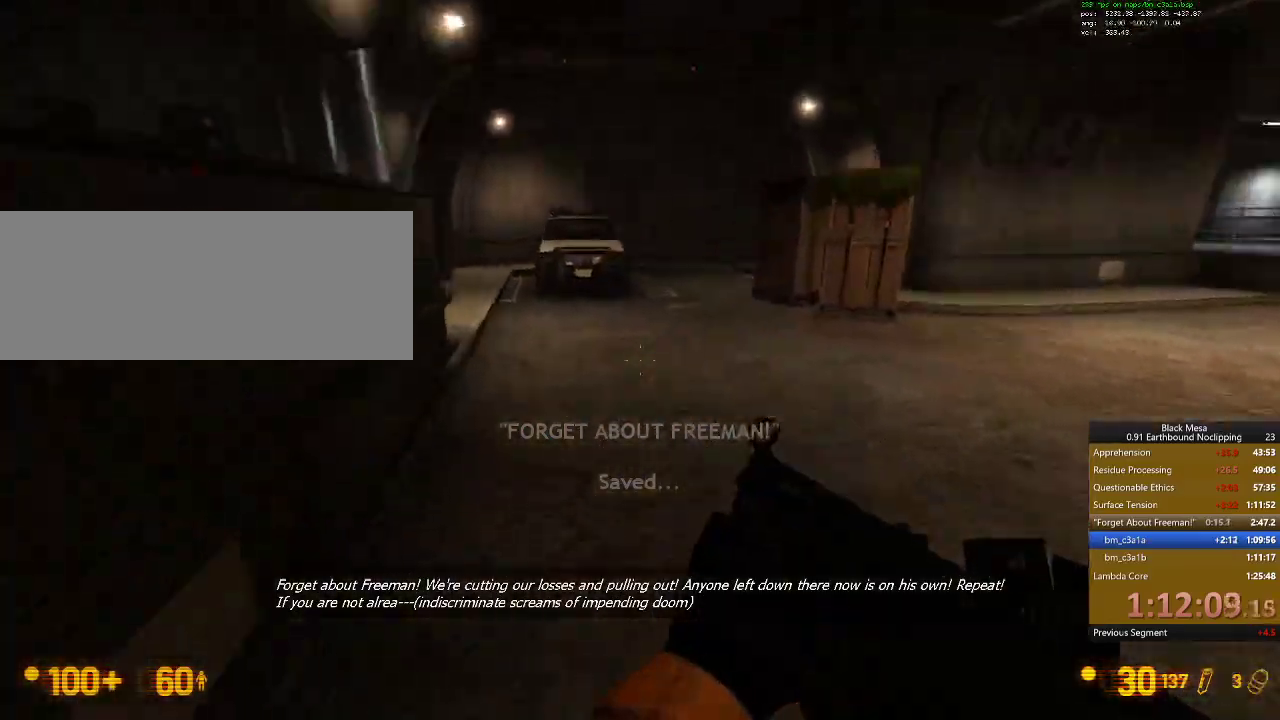
{"keys": ["d", "s", "shift_l", "space"], "events": [[100, "a", "up"], [100, "d", "down"], [233, "w", "up"], [267, "shift_l", "down"], [300, "space", "down"], [367, "s", "down"]]}
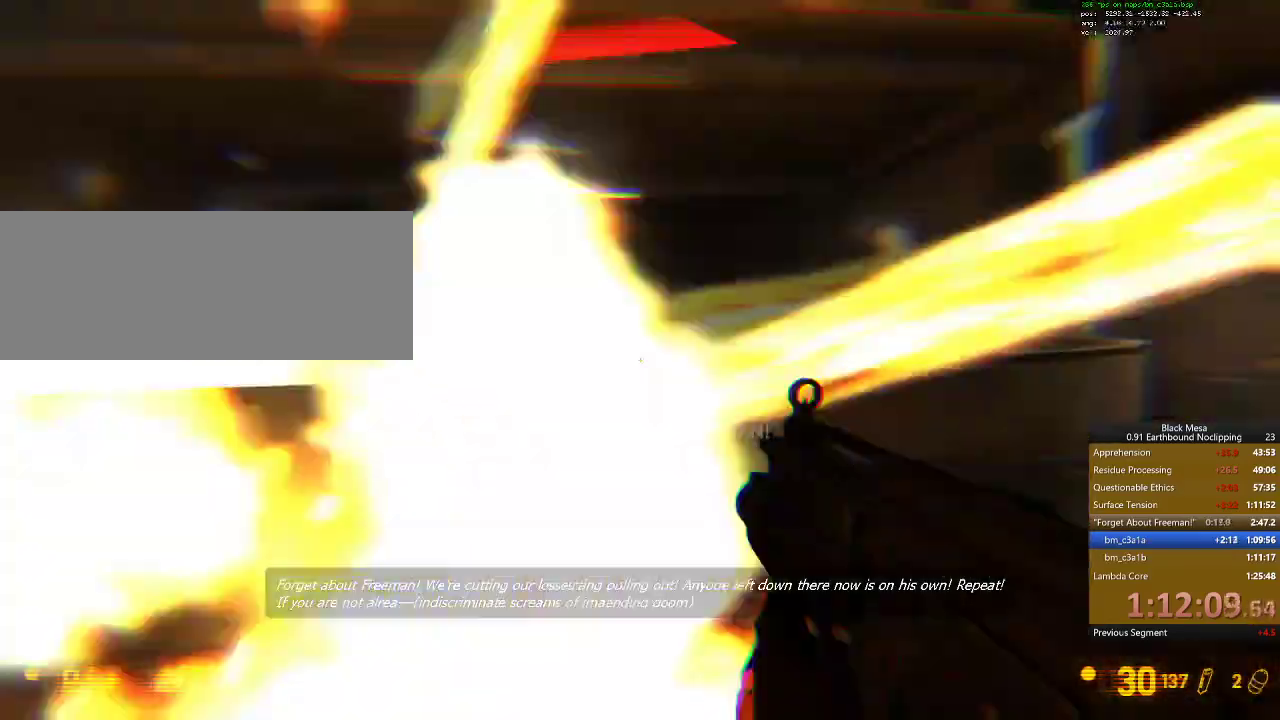
{"keys": ["d", "shift_l"], "events": [[67, "s", "up"], [100, "space", "up"]]}